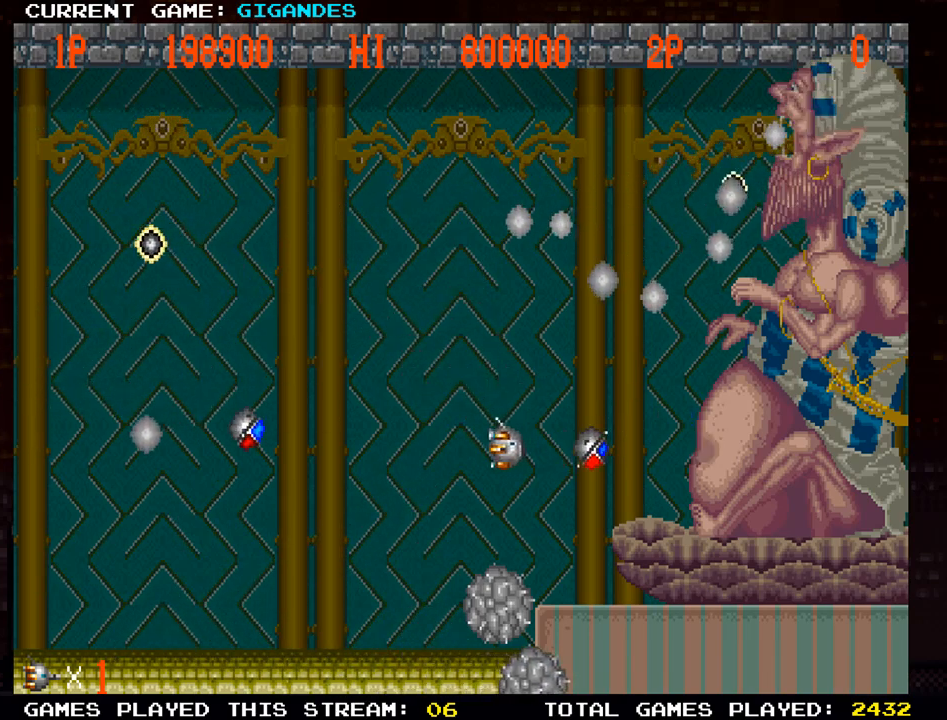
Gameplay with a controller (arcade stick); each line is a JSON object with the inputs held at the frame after it. "events" lists button and stick changes between this image and that frame as [ms after this image, input, new state], when the widget could be followed in between. Not read: L3 R3 START.
{"buttons": [], "left_stick": "left", "events": [[100, "SQUARE", "up"], [167, "SQUARE", "down"], [217, "SQUARE", "up"], [250, "SQUARE", "down"], [300, "SQUARE", "up"], [350, "SQUARE", "down"], [400, "SQUARE", "up"], [433, "SQUARE", "down"], [500, "SQUARE", "up"]]}
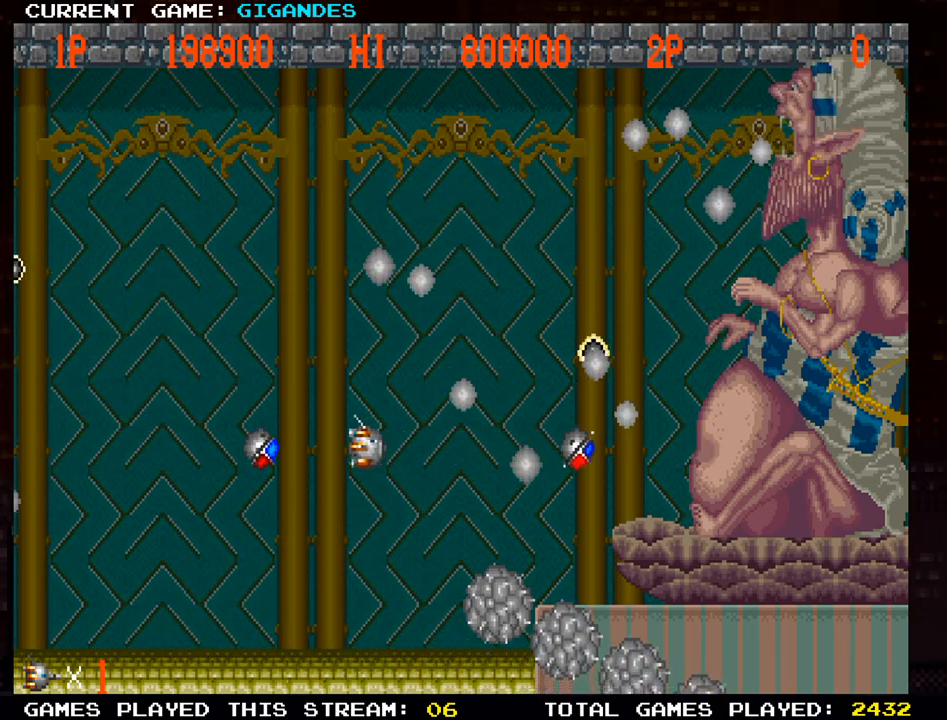
{"buttons": ["SQUARE"], "left_stick": "right", "events": [[50, "SQUARE", "down"], [100, "SQUARE", "up"], [133, "SQUARE", "down"], [200, "SQUARE", "up"], [250, "SQUARE", "down"], [383, "SQUARE", "up"], [417, "left_stick", "center"], [467, "SQUARE", "down"], [500, "left_stick", "right"]]}
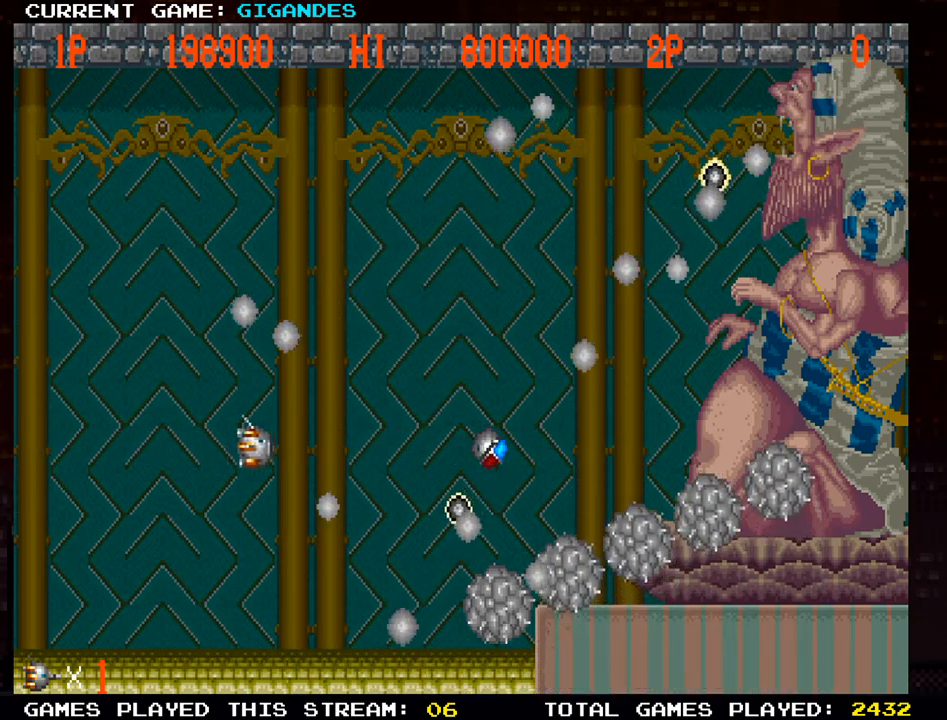
{"buttons": ["SQUARE"], "left_stick": "center", "events": [[117, "SQUARE", "up"], [183, "SQUARE", "down"], [233, "SQUARE", "up"], [250, "SQUARE", "down"], [267, "left_stick", "up"], [317, "SQUARE", "up"], [383, "SQUARE", "down"], [433, "SQUARE", "up"], [450, "left_stick", "center"], [467, "SQUARE", "down"]]}
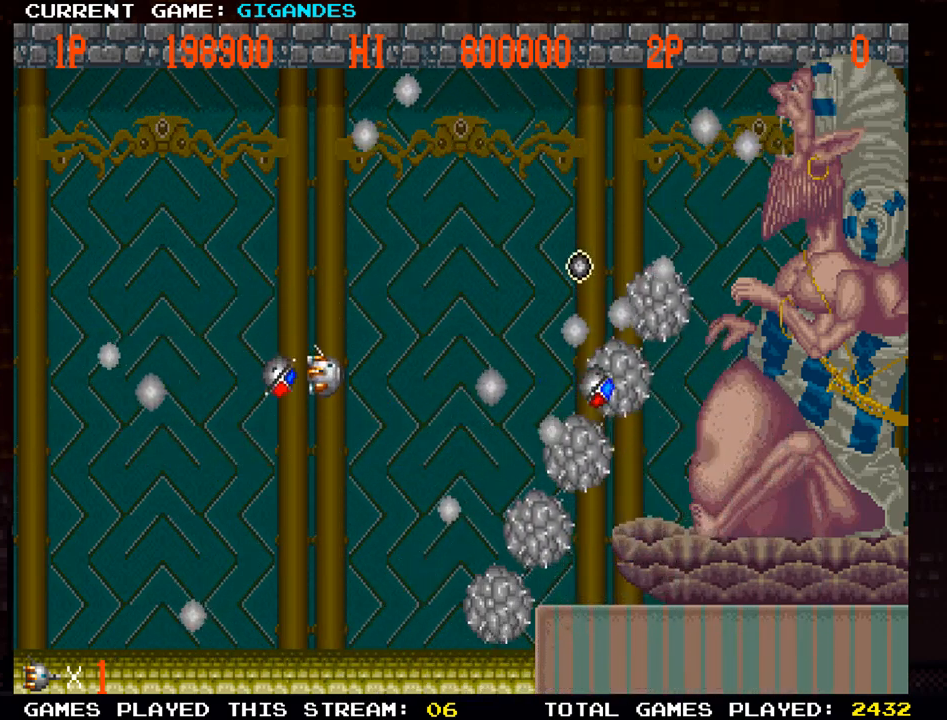
{"buttons": [], "left_stick": "left", "events": [[17, "SQUARE", "up"], [17, "left_stick", "left"], [83, "SQUARE", "down"], [117, "left_stick", "down-left"], [150, "SQUARE", "up"], [167, "SQUARE", "down"], [217, "SQUARE", "up"], [300, "left_stick", "left"], [333, "SQUARE", "down"], [350, "SQUARE", "up"], [383, "SQUARE", "down"], [450, "SQUARE", "up"]]}
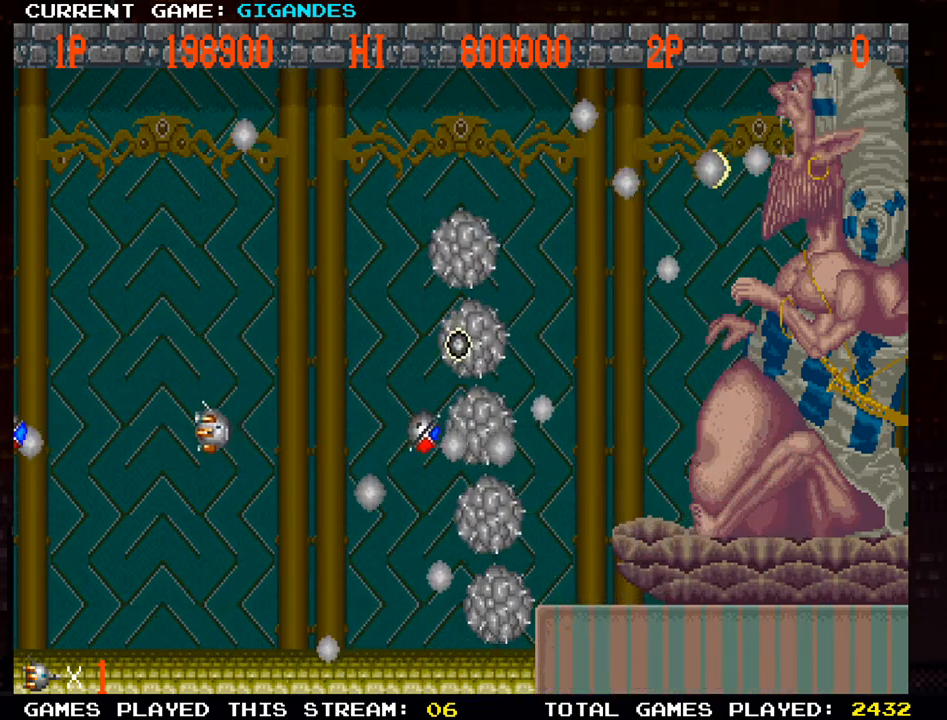
{"buttons": [], "left_stick": "up-left", "events": [[33, "SQUARE", "down"], [117, "SQUARE", "up"], [183, "left_stick", "up-left"], [200, "SQUARE", "down"], [283, "SQUARE", "up"], [367, "SQUARE", "down"], [450, "SQUARE", "up"]]}
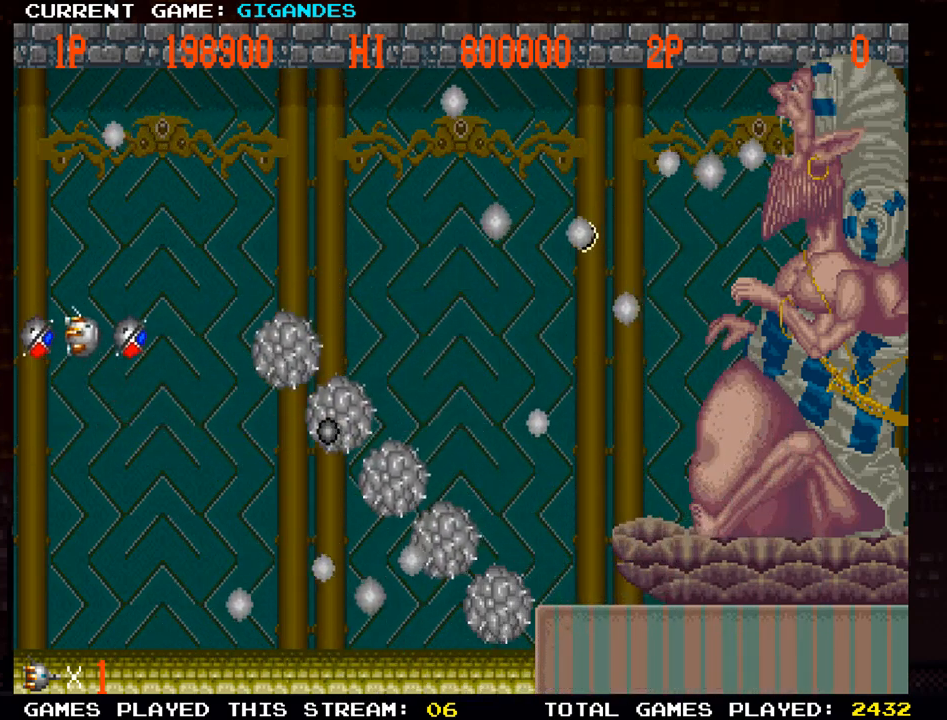
{"buttons": [], "left_stick": "down-right", "events": [[33, "SQUARE", "down"], [133, "SQUARE", "up"], [150, "left_stick", "right"], [233, "SQUARE", "down"], [317, "SQUARE", "up"], [333, "left_stick", "down-right"]]}
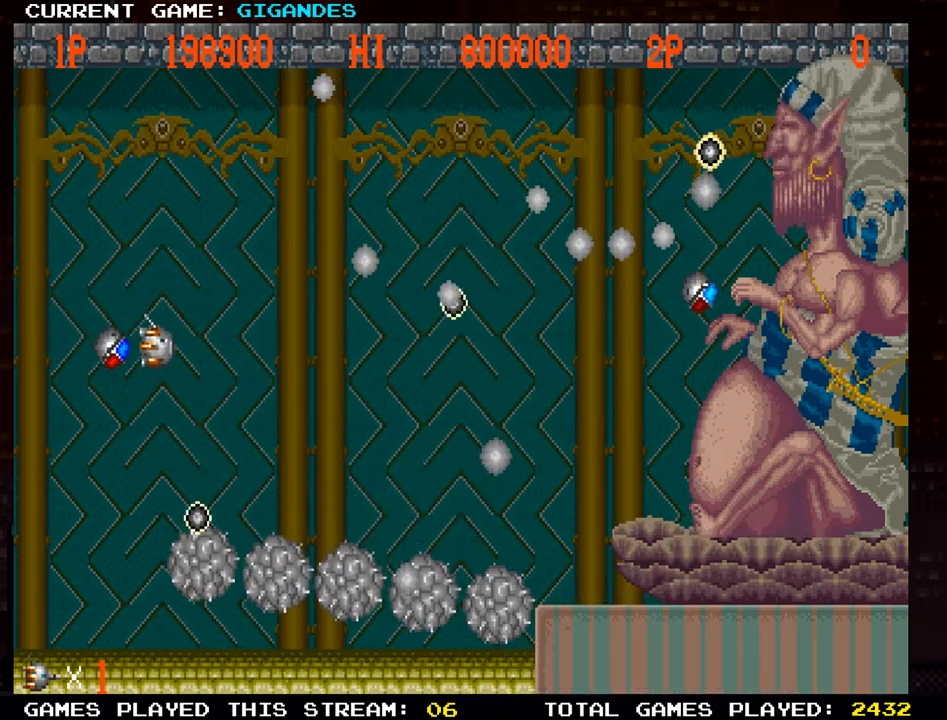
{"buttons": ["SQUARE"], "left_stick": "right", "events": [[300, "SQUARE", "down"], [367, "SQUARE", "up"], [400, "left_stick", "right"], [467, "SQUARE", "down"]]}
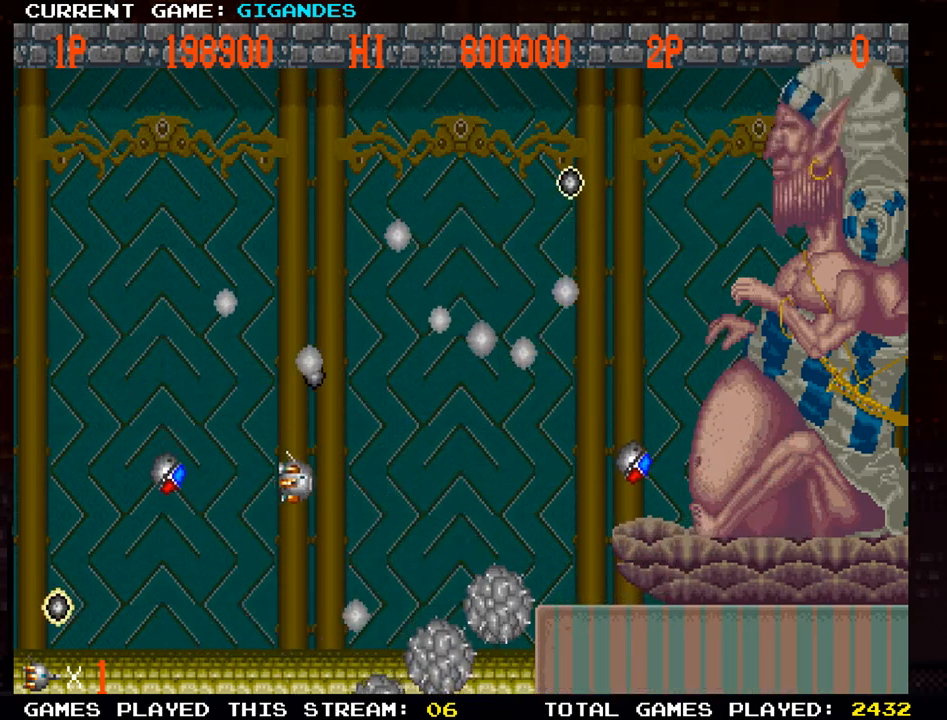
{"buttons": [], "left_stick": "right", "events": [[17, "SQUARE", "up"], [117, "SQUARE", "down"], [233, "SQUARE", "up"], [233, "left_stick", "down-right"], [300, "SQUARE", "down"], [367, "SQUARE", "up"], [383, "SQUARE", "down"], [400, "left_stick", "right"], [433, "SQUARE", "up"]]}
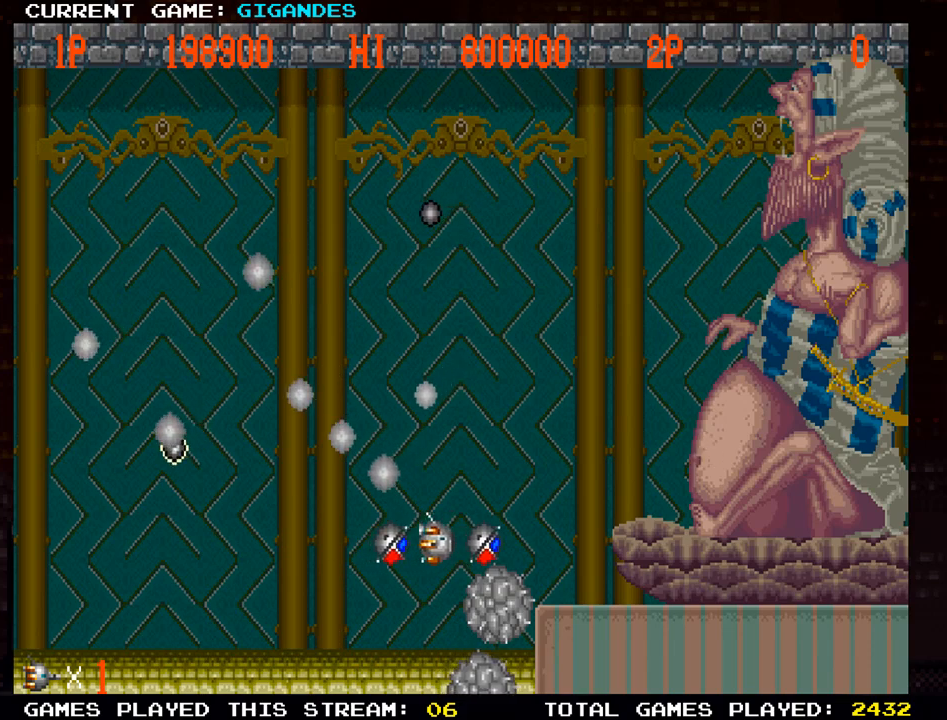
{"buttons": ["SQUARE"], "left_stick": "center", "events": [[17, "left_stick", "up-right"], [233, "SQUARE", "down"], [267, "SQUARE", "up"], [300, "SQUARE", "down"], [317, "left_stick", "right"], [333, "SQUARE", "up"], [417, "SQUARE", "down"], [433, "SQUARE", "up"], [467, "SQUARE", "down"], [467, "left_stick", "center"]]}
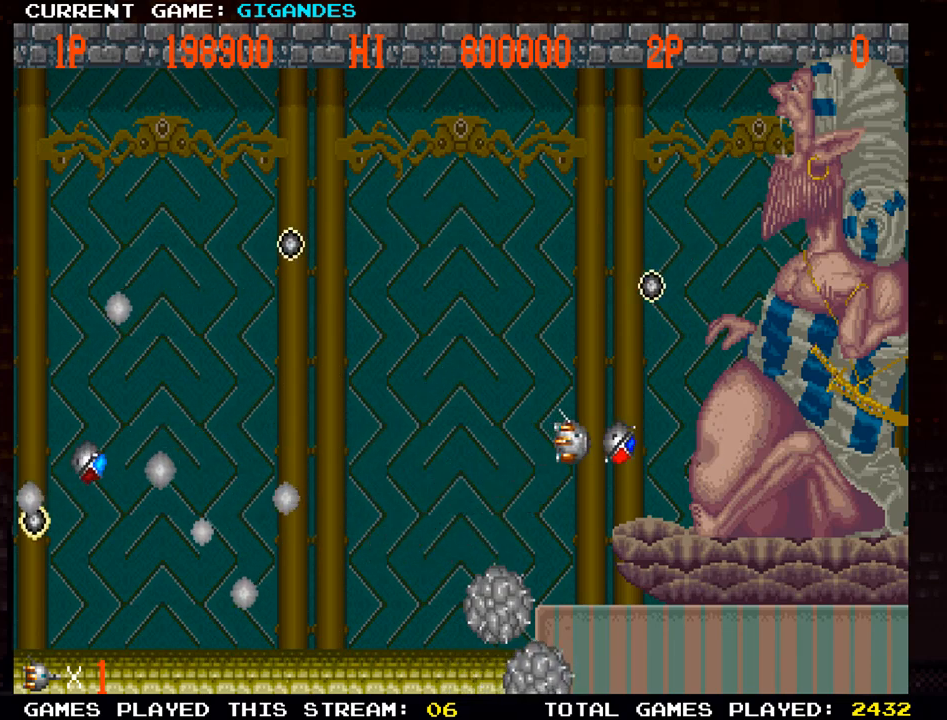
{"buttons": ["SQUARE"], "left_stick": "left", "events": [[17, "SQUARE", "up"], [33, "left_stick", "left"], [67, "SQUARE", "down"], [100, "SQUARE", "up"], [133, "SQUARE", "down"], [183, "SQUARE", "up"], [233, "SQUARE", "down"], [267, "SQUARE", "up"], [317, "SQUARE", "down"], [350, "SQUARE", "up"], [400, "SQUARE", "down"], [450, "SQUARE", "up"], [483, "SQUARE", "down"]]}
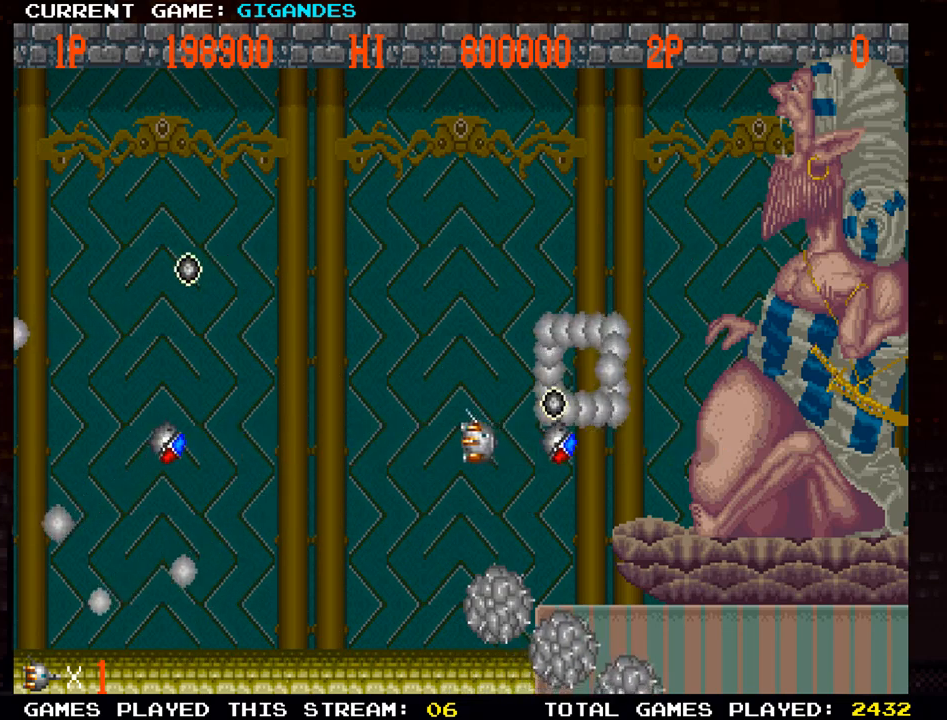
{"buttons": [], "left_stick": "left", "events": [[33, "SQUARE", "up"], [83, "SQUARE", "down"], [117, "SQUARE", "up"], [167, "SQUARE", "down"], [200, "SQUARE", "up"], [267, "SQUARE", "down"], [300, "SQUARE", "up"], [350, "SQUARE", "down"], [400, "SQUARE", "up"], [450, "SQUARE", "down"], [500, "SQUARE", "up"]]}
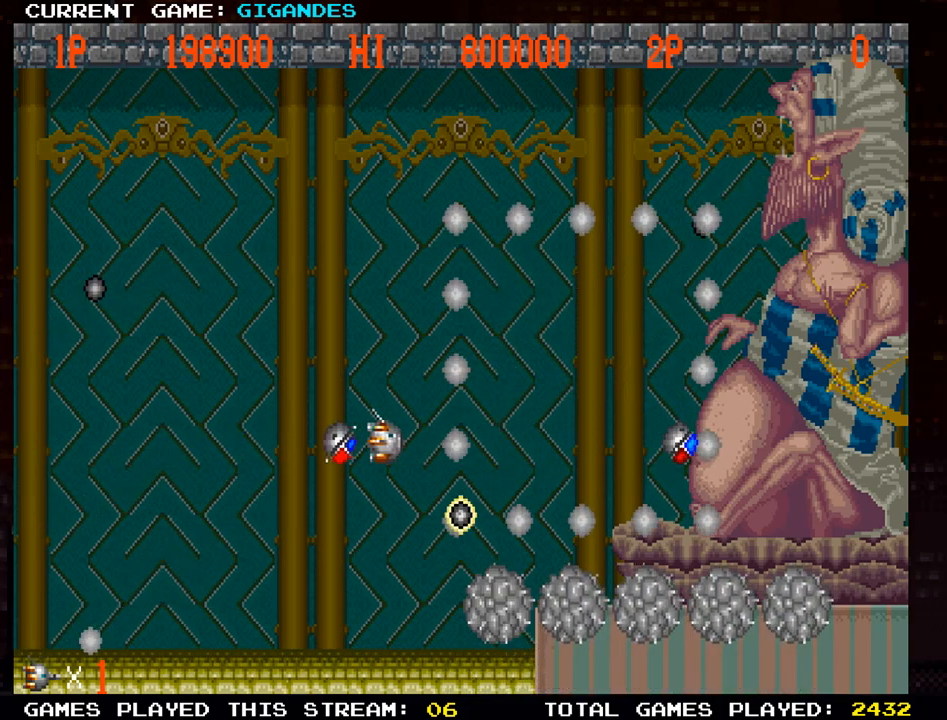
{"buttons": [], "left_stick": "center", "events": [[33, "SQUARE", "down"], [83, "SQUARE", "up"], [133, "SQUARE", "down"], [217, "SQUARE", "up"], [250, "SQUARE", "down"], [300, "SQUARE", "up"], [367, "SQUARE", "down"], [433, "SQUARE", "up"], [450, "SQUARE", "down"], [483, "left_stick", "center"], [500, "SQUARE", "up"]]}
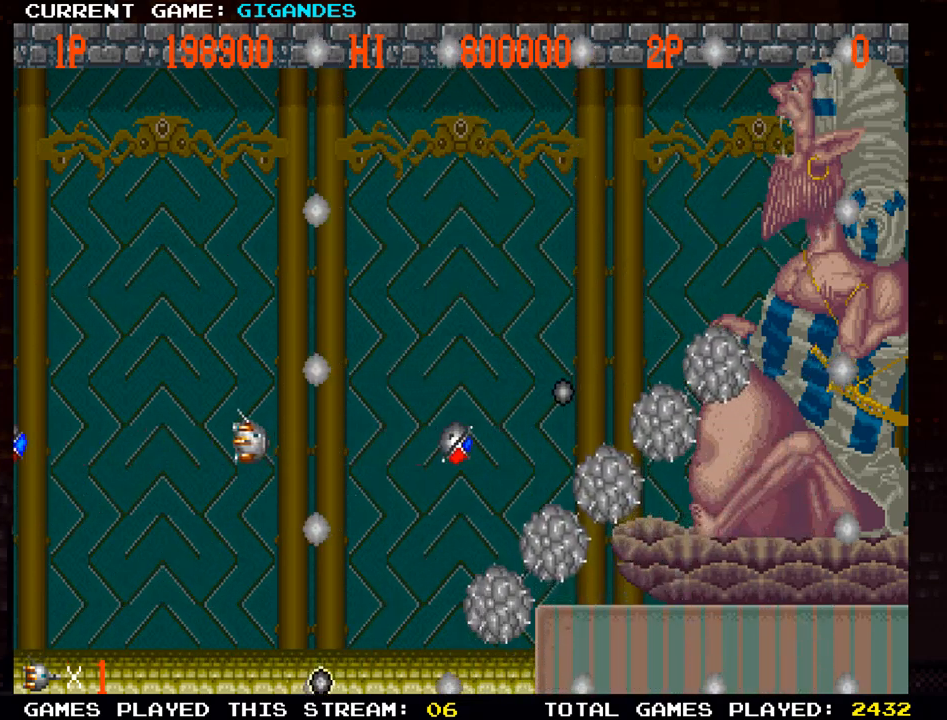
{"buttons": [], "left_stick": "up", "events": [[67, "SQUARE", "down"], [117, "SQUARE", "up"], [150, "SQUARE", "down"], [200, "SQUARE", "up"], [367, "left_stick", "right"], [467, "left_stick", "up"]]}
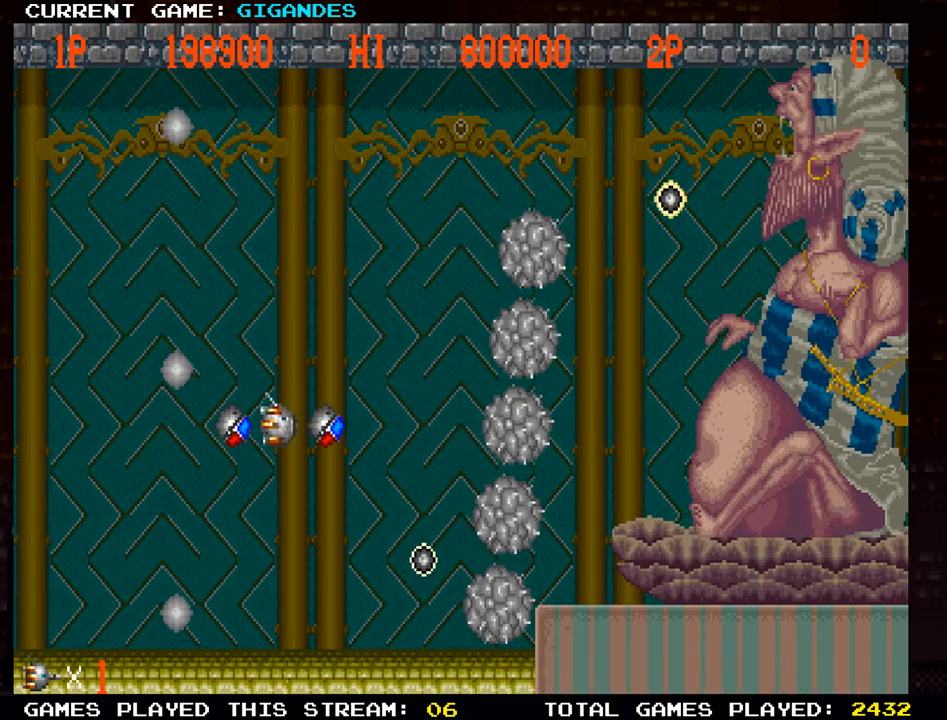
{"buttons": [], "left_stick": "up-left", "events": [[117, "left_stick", "up-left"]]}
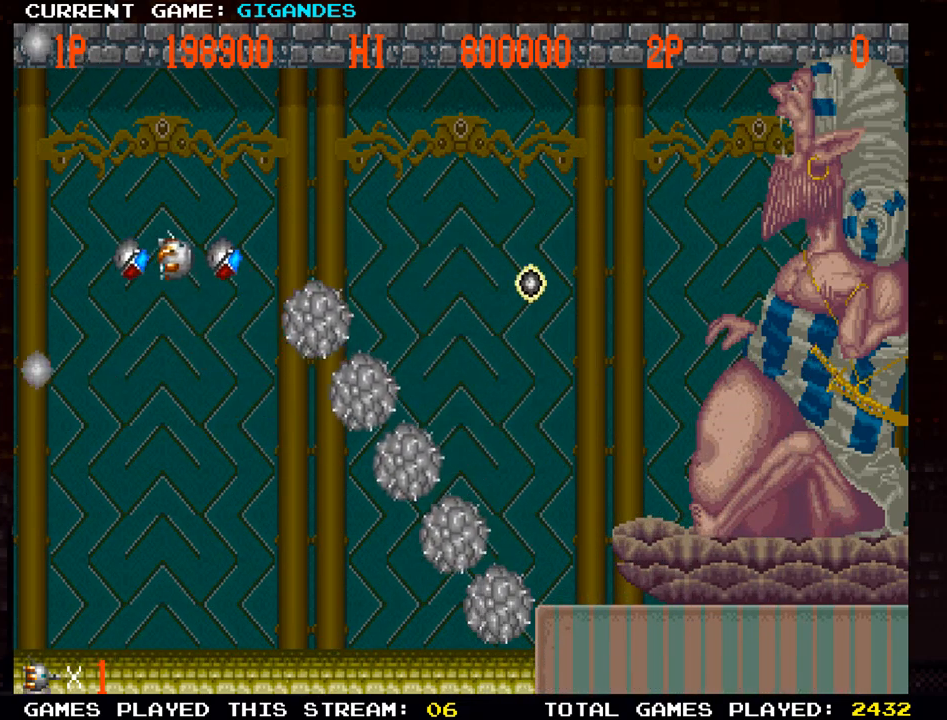
{"buttons": [], "left_stick": "right", "events": [[83, "left_stick", "right"]]}
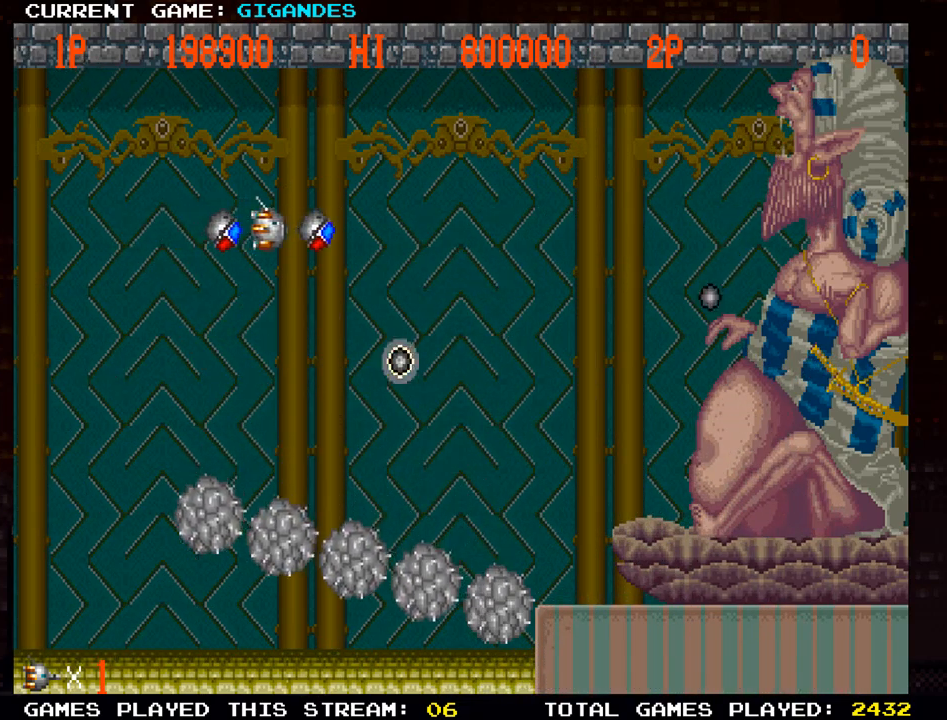
{"buttons": ["SQUARE"], "left_stick": "left", "events": [[100, "left_stick", "down-right"], [417, "left_stick", "left"], [483, "SQUARE", "down"]]}
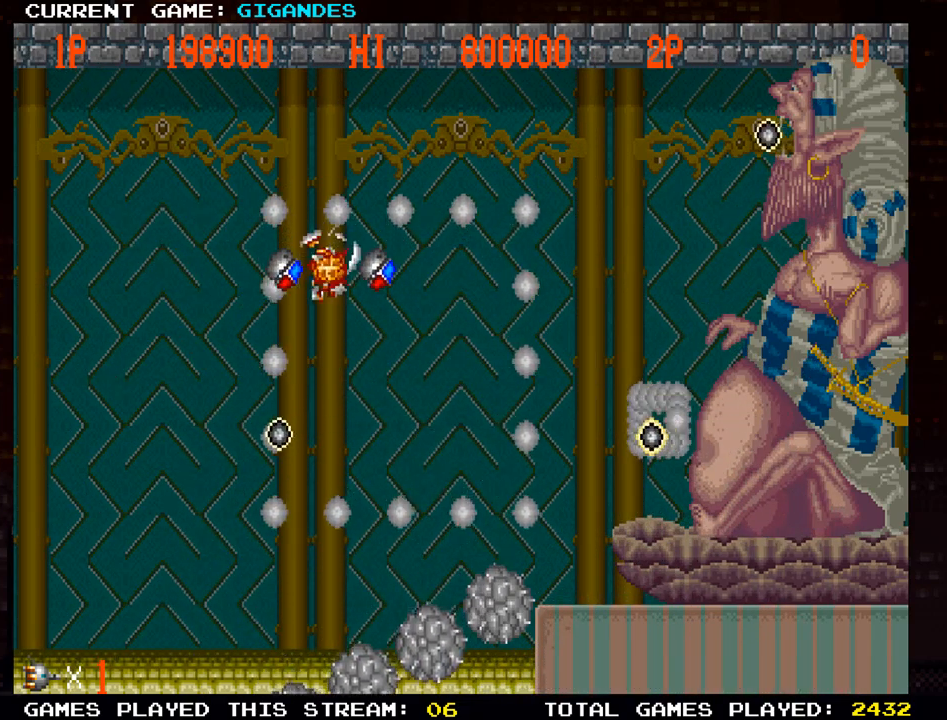
{"buttons": [], "left_stick": "right", "events": [[67, "SQUARE", "up"], [67, "left_stick", "center"], [400, "left_stick", "right"]]}
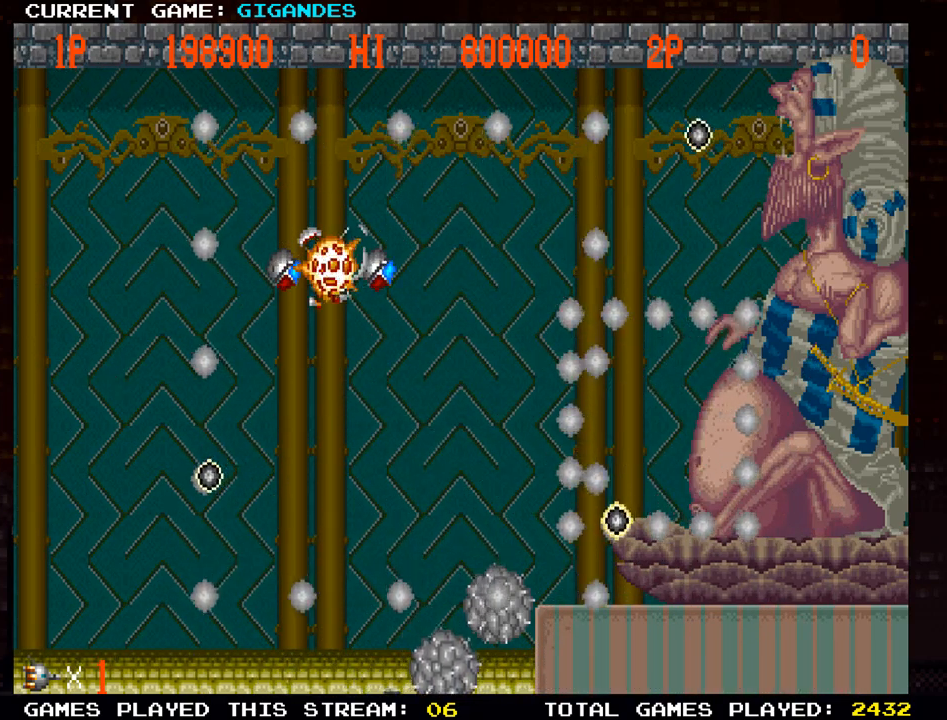
{"buttons": ["SQUARE"], "left_stick": "down-right", "events": [[33, "left_stick", "down-right"], [117, "SQUARE", "down"], [233, "SQUARE", "up"], [317, "SQUARE", "down"], [417, "SQUARE", "up"], [500, "SQUARE", "down"]]}
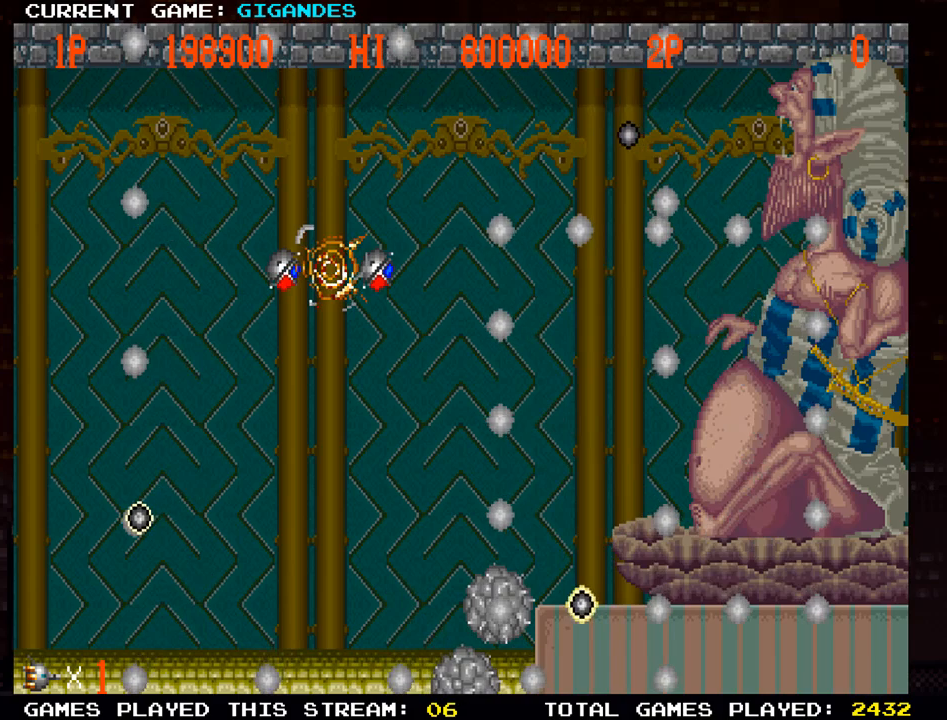
{"buttons": [], "left_stick": "down-right", "events": [[83, "SQUARE", "up"], [167, "SQUARE", "down"], [250, "SQUARE", "up"], [333, "SQUARE", "down"], [450, "SQUARE", "up"]]}
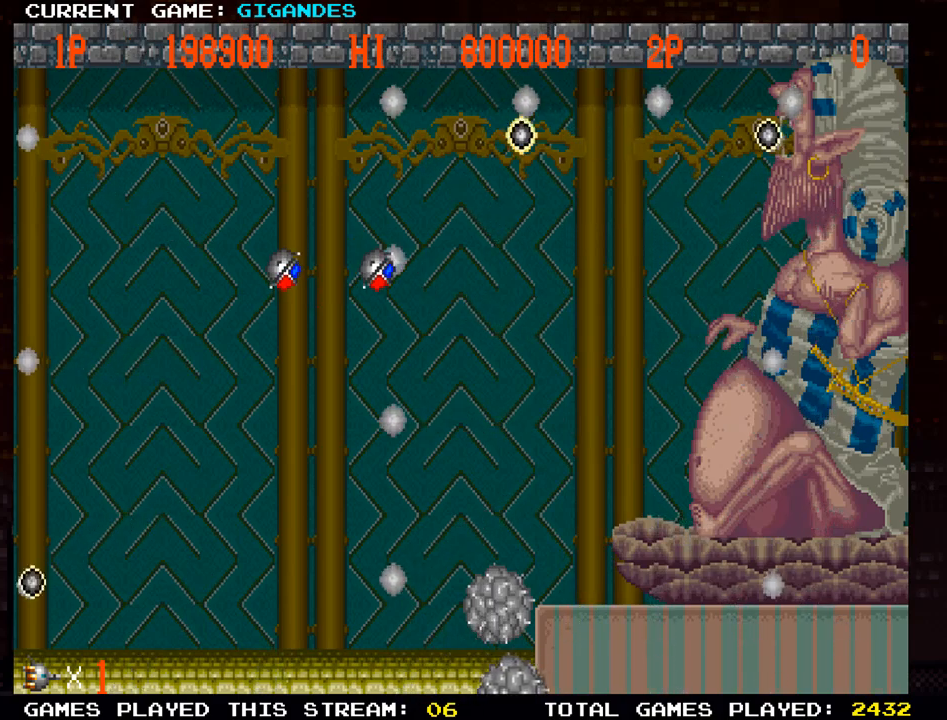
{"buttons": [], "left_stick": "down-right", "events": [[33, "SQUARE", "down"], [133, "SQUARE", "up"], [183, "SQUARE", "down"], [300, "SQUARE", "up"], [367, "SQUARE", "down"], [467, "SQUARE", "up"]]}
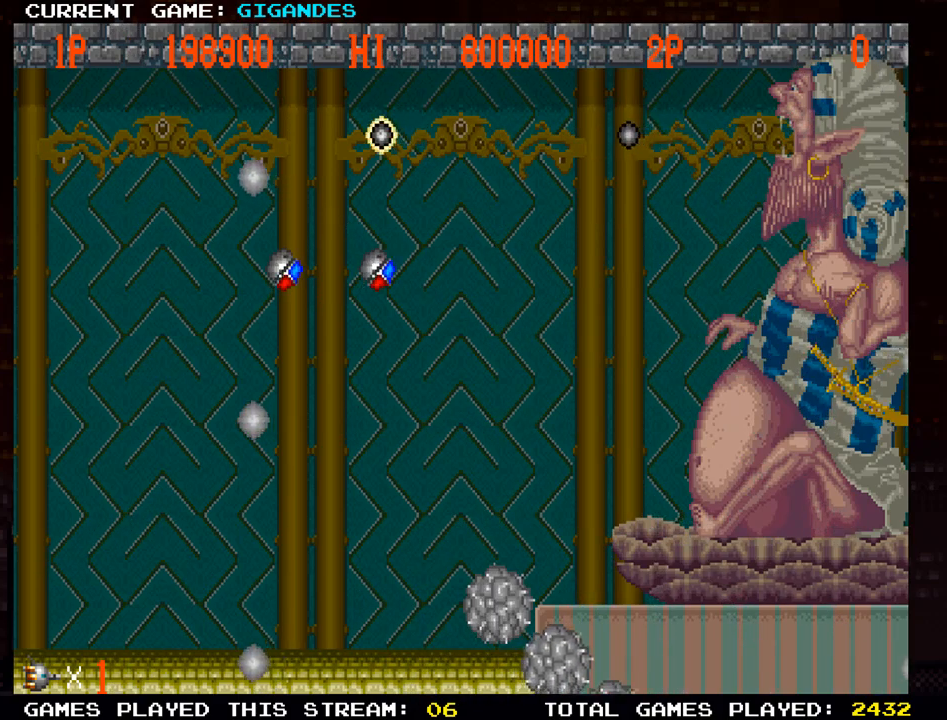
{"buttons": ["SQUARE"], "left_stick": "down-right", "events": [[33, "SQUARE", "down"], [133, "SQUARE", "up"], [233, "SQUARE", "down"], [333, "SQUARE", "up"], [417, "SQUARE", "down"]]}
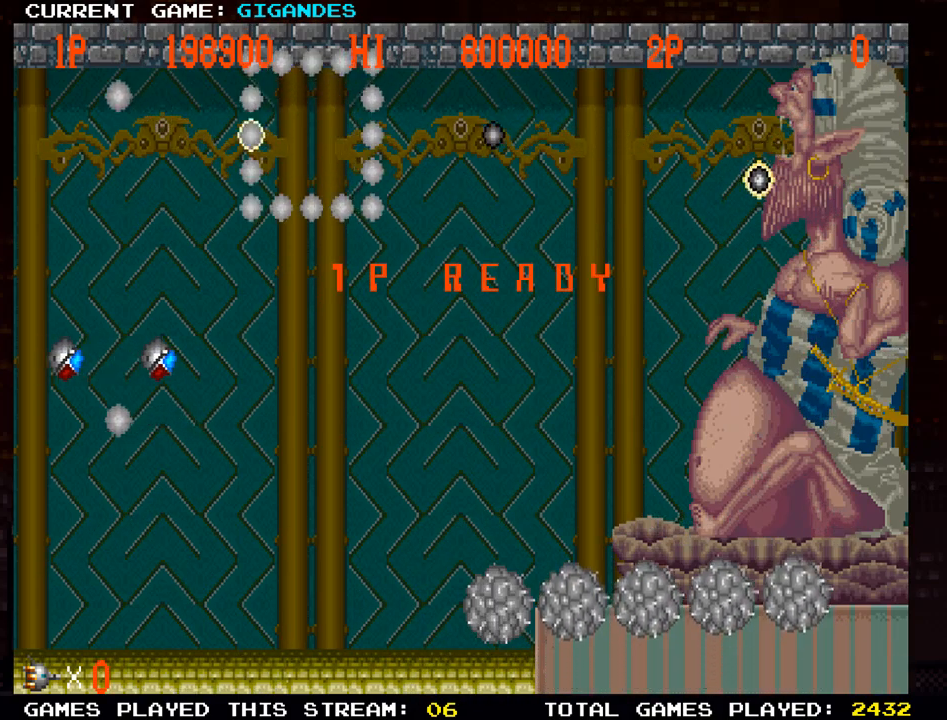
{"buttons": [], "left_stick": "down-right", "events": [[17, "SQUARE", "up"], [250, "SQUARE", "down"], [300, "SQUARE", "up"], [383, "SQUARE", "down"], [400, "SQUARE", "up"], [433, "SQUARE", "down"], [500, "SQUARE", "up"]]}
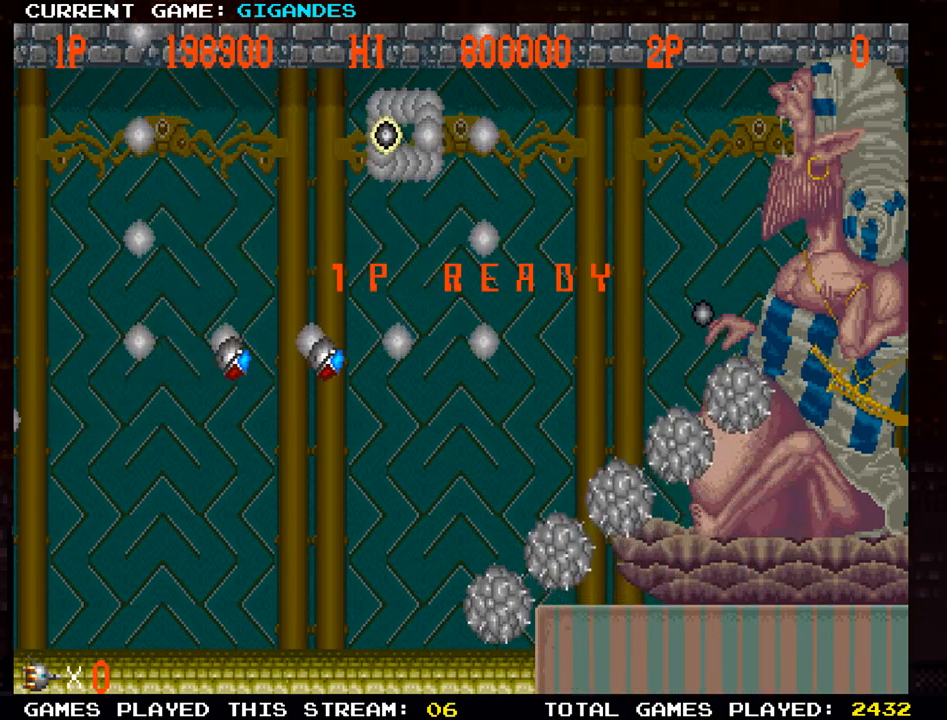
{"buttons": [], "left_stick": "down-right", "events": [[83, "SQUARE", "down"], [133, "SQUARE", "up"], [150, "SQUARE", "down"], [200, "SQUARE", "up"], [317, "SQUARE", "down"], [333, "SQUARE", "up"]]}
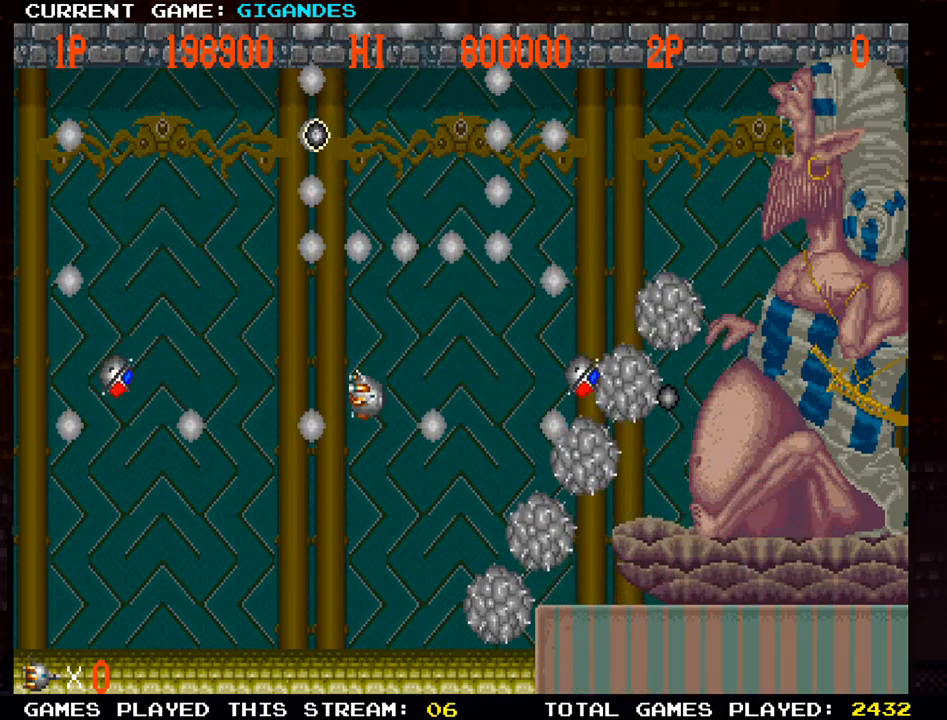
{"buttons": ["SQUARE"], "left_stick": "right", "events": [[83, "SQUARE", "down"], [133, "SQUARE", "up"], [200, "SQUARE", "down"], [200, "left_stick", "right"], [233, "SQUARE", "up"], [267, "SQUARE", "down"], [333, "SQUARE", "up"], [400, "SQUARE", "down"], [433, "SQUARE", "up"], [483, "SQUARE", "down"]]}
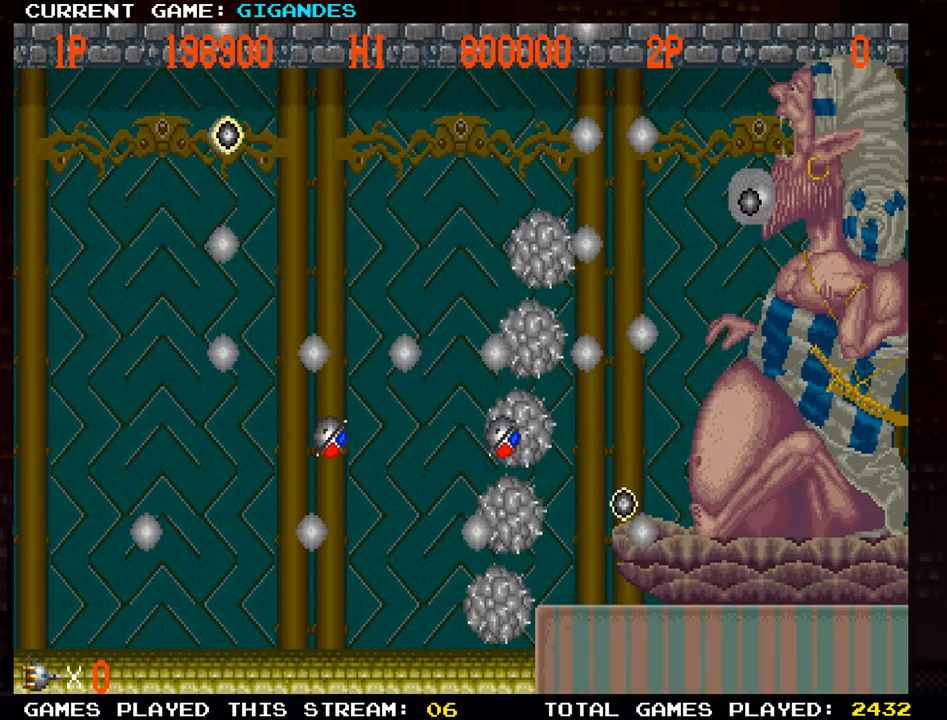
{"buttons": [], "left_stick": "right", "events": [[17, "SQUARE", "up"], [117, "SQUARE", "down"], [133, "SQUARE", "up"], [167, "SQUARE", "down"], [183, "SQUARE", "up"], [283, "SQUARE", "down"], [317, "SQUARE", "up"], [333, "SQUARE", "down"], [383, "SQUARE", "up"], [467, "SQUARE", "down"], [500, "SQUARE", "up"]]}
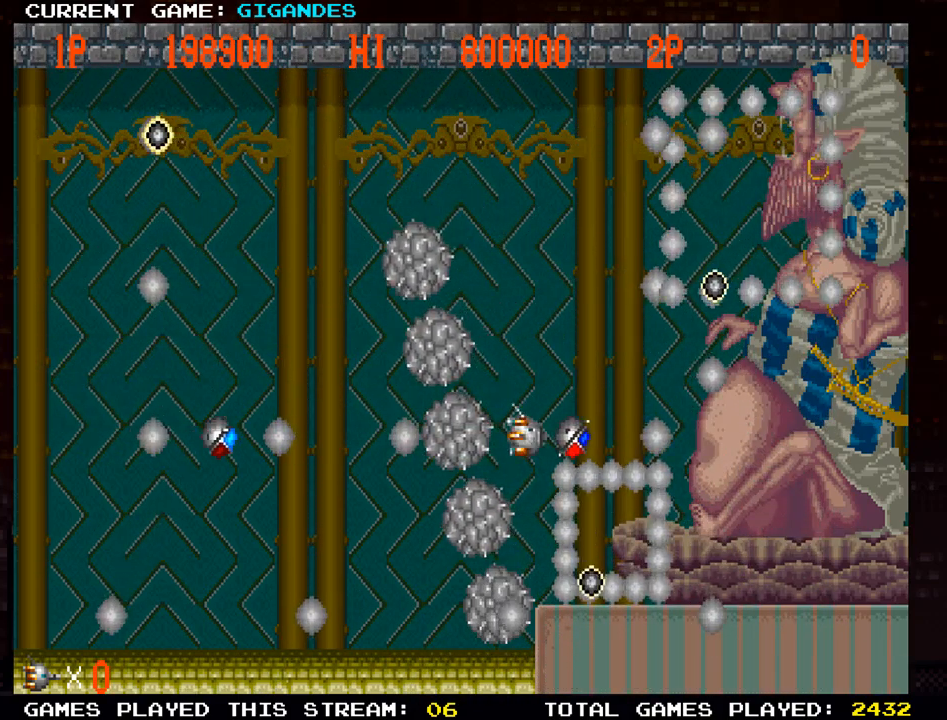
{"buttons": [], "left_stick": "center", "events": [[33, "SQUARE", "down"], [83, "SQUARE", "up"], [150, "SQUARE", "down"], [183, "SQUARE", "up"], [217, "SQUARE", "down"], [267, "SQUARE", "up"], [333, "SQUARE", "down"], [383, "SQUARE", "up"], [383, "left_stick", "down"], [417, "SQUARE", "down"], [467, "SQUARE", "up"], [500, "left_stick", "center"]]}
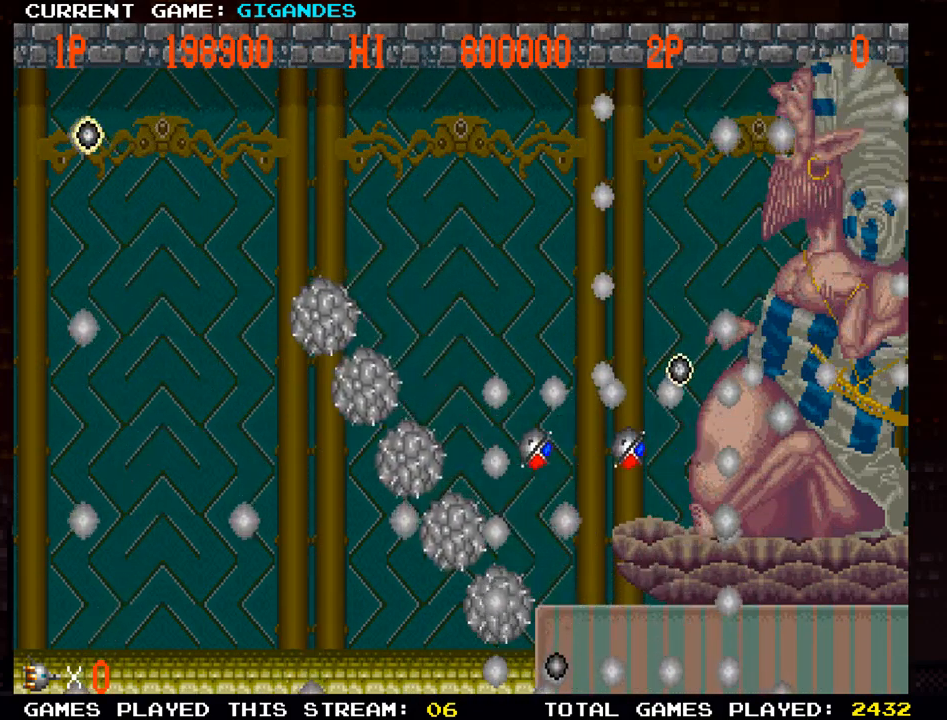
{"buttons": ["SQUARE"], "left_stick": "center", "events": [[33, "SQUARE", "down"], [83, "SQUARE", "up"], [100, "SQUARE", "down"], [150, "SQUARE", "up"], [217, "SQUARE", "down"], [267, "SQUARE", "up"], [300, "SQUARE", "down"], [350, "SQUARE", "up"], [350, "left_stick", "up-left"], [400, "SQUARE", "down"], [467, "SQUARE", "up"], [483, "SQUARE", "down"], [500, "left_stick", "center"]]}
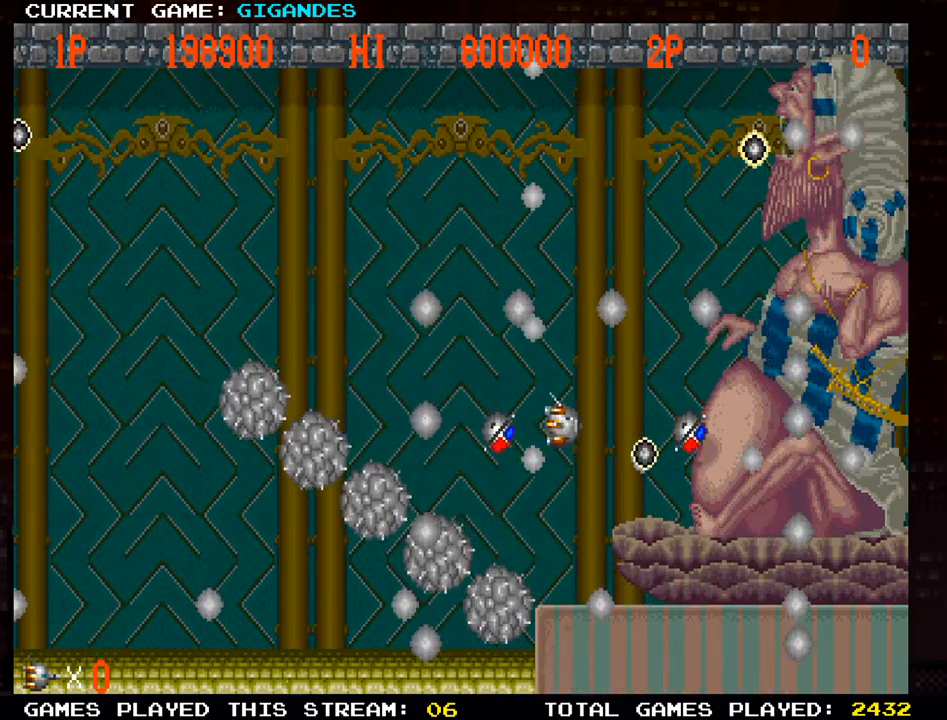
{"buttons": [], "left_stick": "center", "events": [[33, "SQUARE", "up"], [100, "SQUARE", "down"], [150, "SQUARE", "up"], [167, "SQUARE", "down"], [167, "left_stick", "left"], [217, "SQUARE", "up"], [233, "left_stick", "center"], [283, "SQUARE", "down"], [333, "SQUARE", "up"], [333, "left_stick", "down-right"], [350, "SQUARE", "down"], [400, "SQUARE", "up"], [450, "left_stick", "center"], [467, "SQUARE", "down"], [500, "SQUARE", "up"]]}
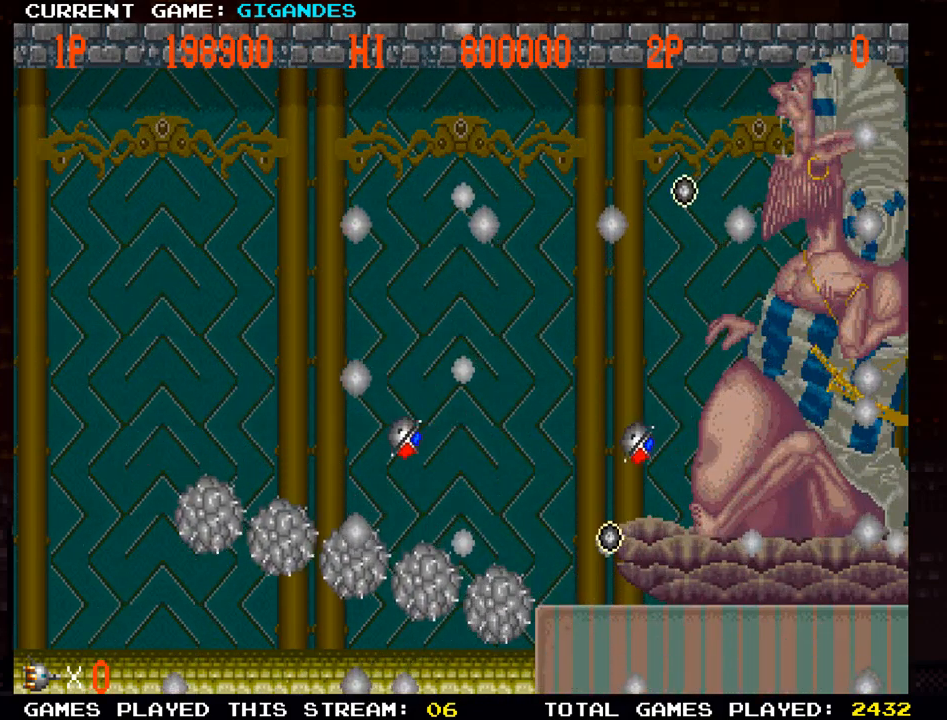
{"buttons": [], "left_stick": "center", "events": [[33, "SQUARE", "down"], [50, "left_stick", "right"], [83, "SQUARE", "up"], [150, "SQUARE", "down"], [183, "left_stick", "center"], [200, "SQUARE", "up"], [217, "SQUARE", "down"], [283, "SQUARE", "up"], [333, "left_stick", "right"], [367, "SQUARE", "down"], [400, "SQUARE", "up"], [417, "SQUARE", "down"], [433, "left_stick", "center"], [467, "SQUARE", "up"]]}